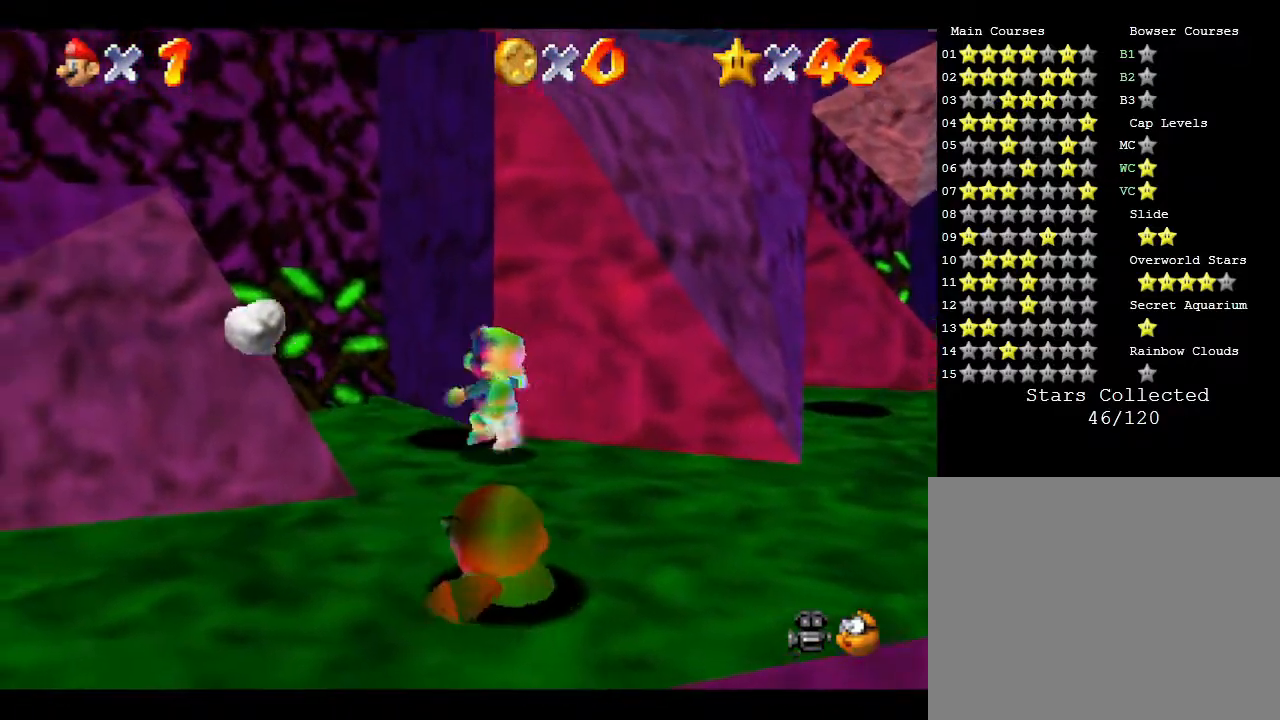
Gameplay with a controller (Nintendo layout); each line is a JSON object with the inputs held at the frame after it. "events" lists button and stick changes between this image and that frame as [ms after this image, input, new state], when the widget could be followed in between. Not read: L3 R3.
{"buttons": [], "left_stick": "up-left", "events": []}
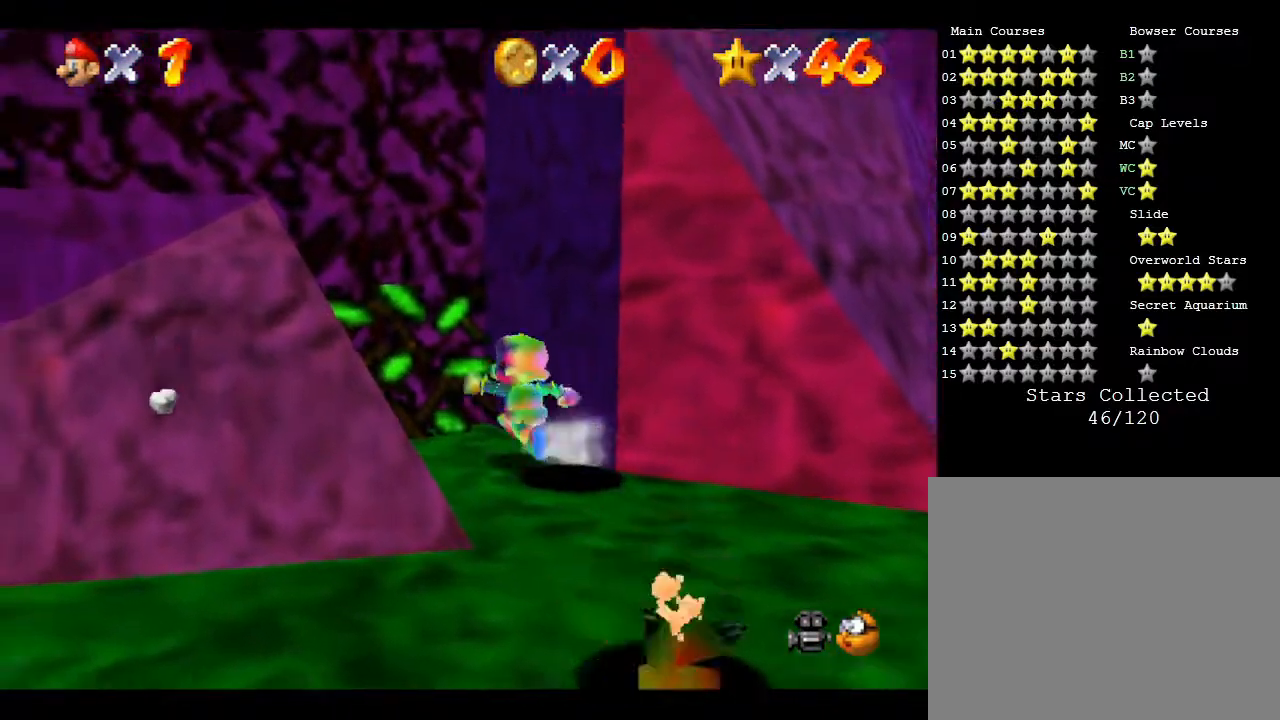
{"buttons": ["A"], "left_stick": "down-right", "events": [[150, "left_stick", "right"], [250, "A", "down"], [250, "left_stick", "down-right"]]}
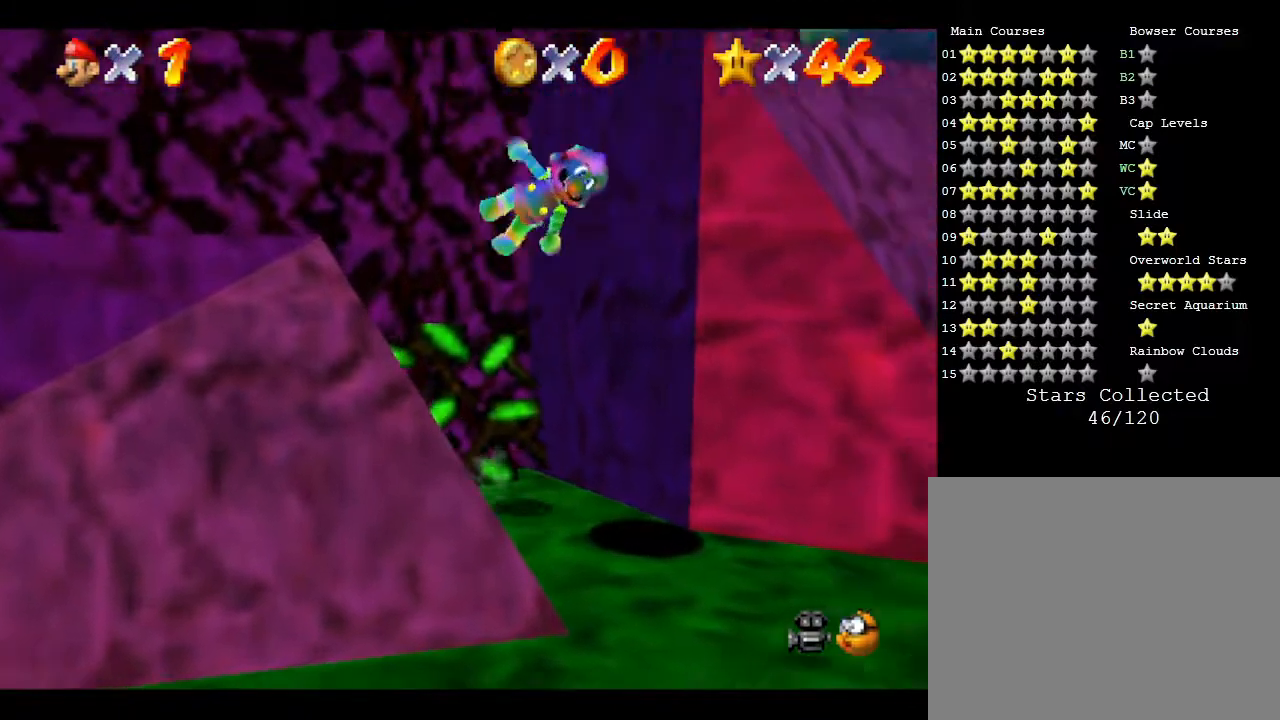
{"buttons": ["A"], "left_stick": "up-left", "events": [[67, "left_stick", "up-right"], [117, "left_stick", "up"], [300, "A", "up"], [333, "left_stick", "up-left"], [383, "A", "down"]]}
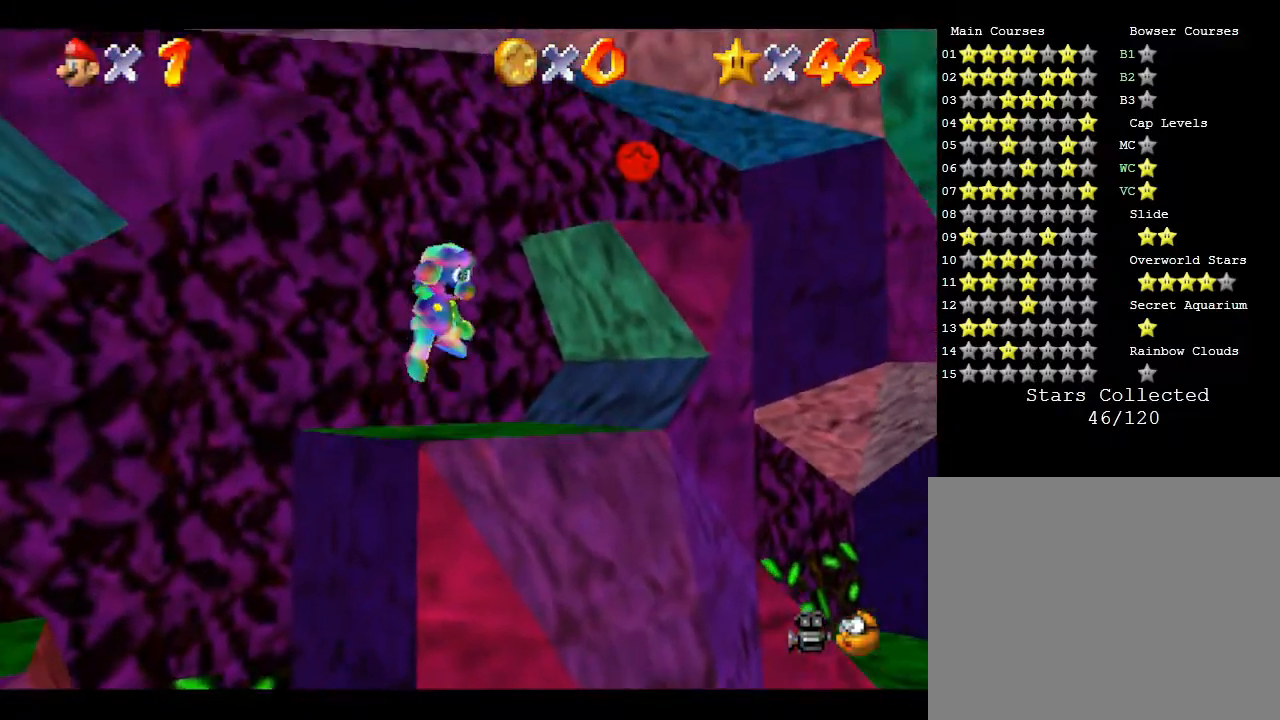
{"buttons": [], "left_stick": "center", "events": [[50, "A", "up"], [483, "left_stick", "center"]]}
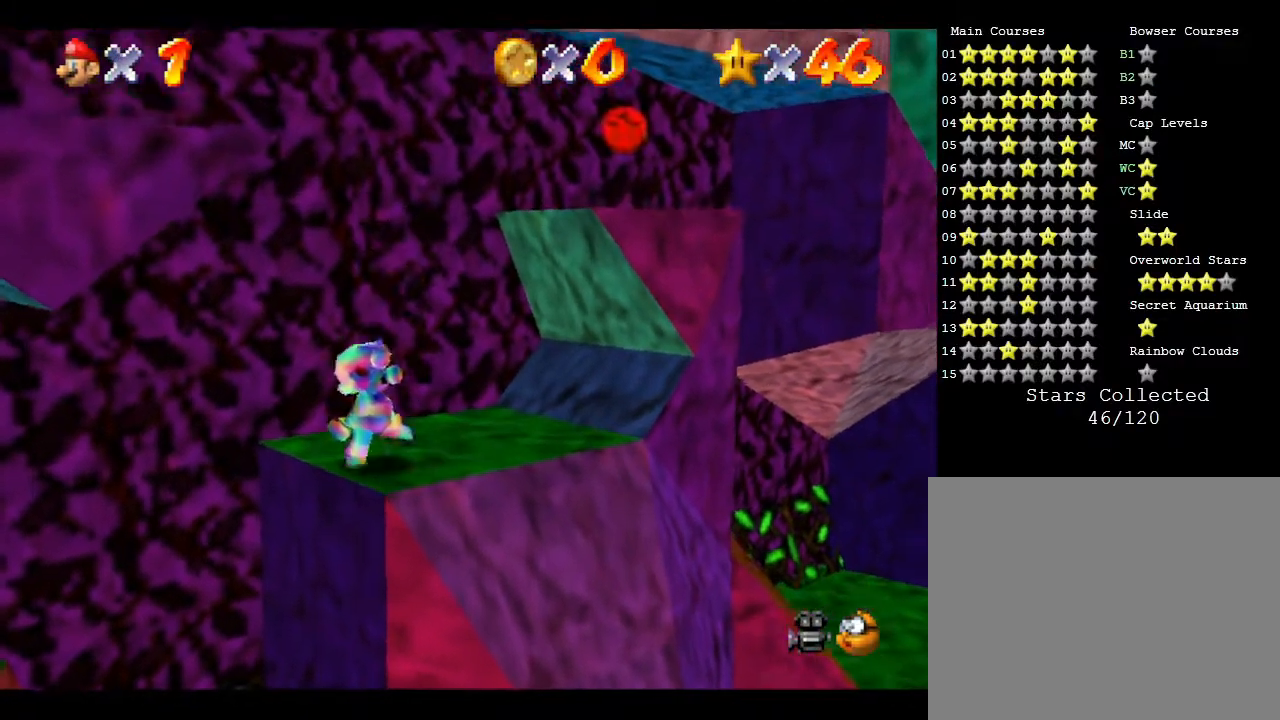
{"buttons": [], "left_stick": "up-right", "events": [[300, "left_stick", "up-right"]]}
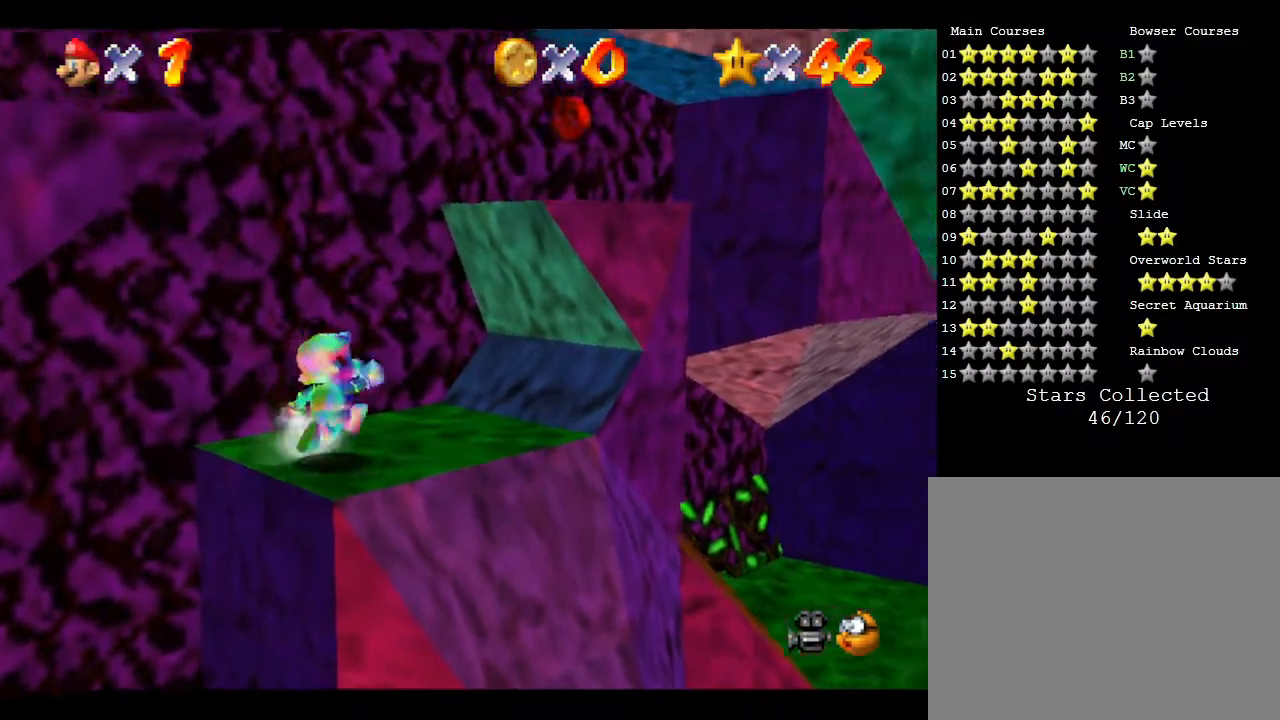
{"buttons": ["A"], "left_stick": "down-left", "events": [[267, "left_stick", "down-left"], [400, "A", "down"]]}
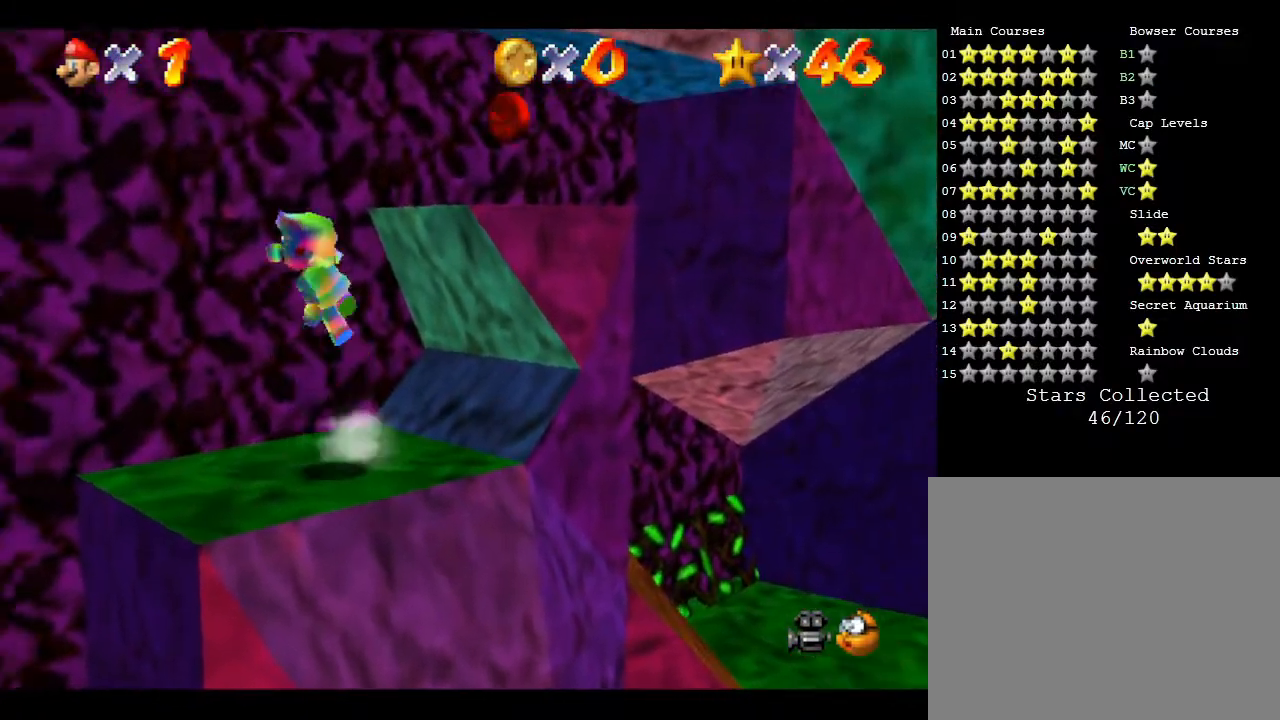
{"buttons": ["A"], "left_stick": "left", "events": [[433, "left_stick", "left"]]}
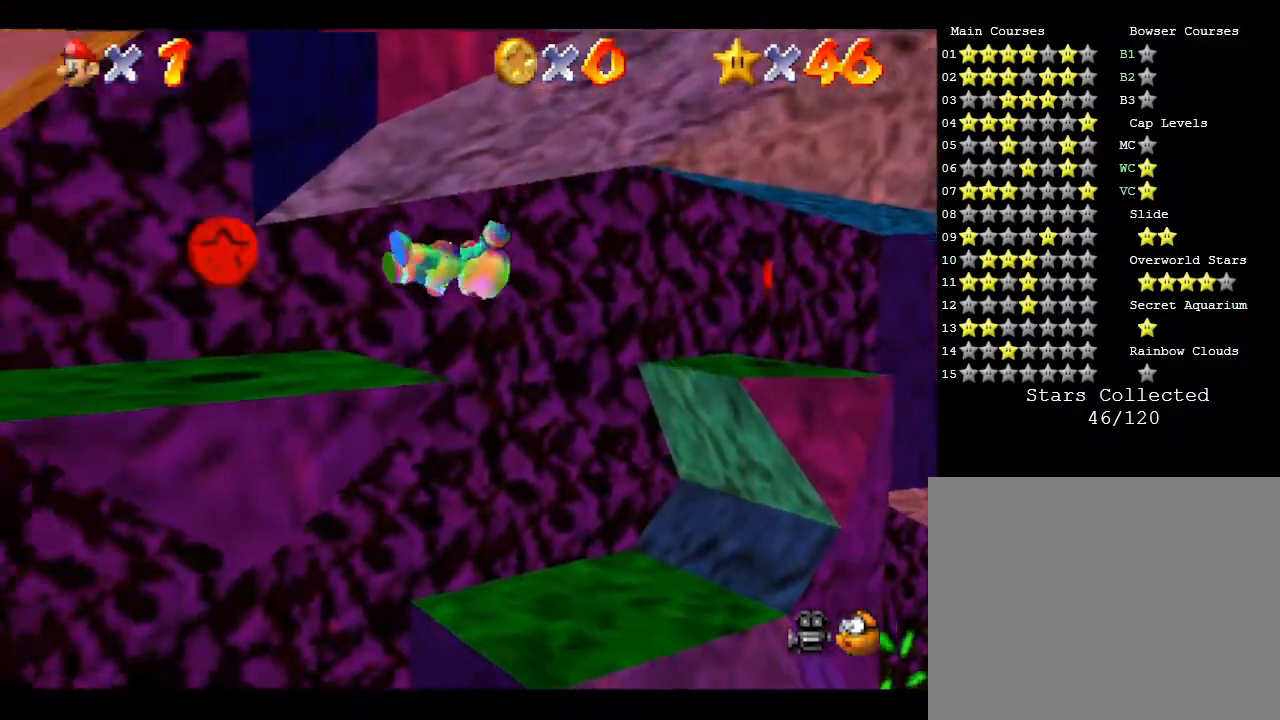
{"buttons": [], "left_stick": "center", "events": [[67, "A", "up"], [233, "left_stick", "center"]]}
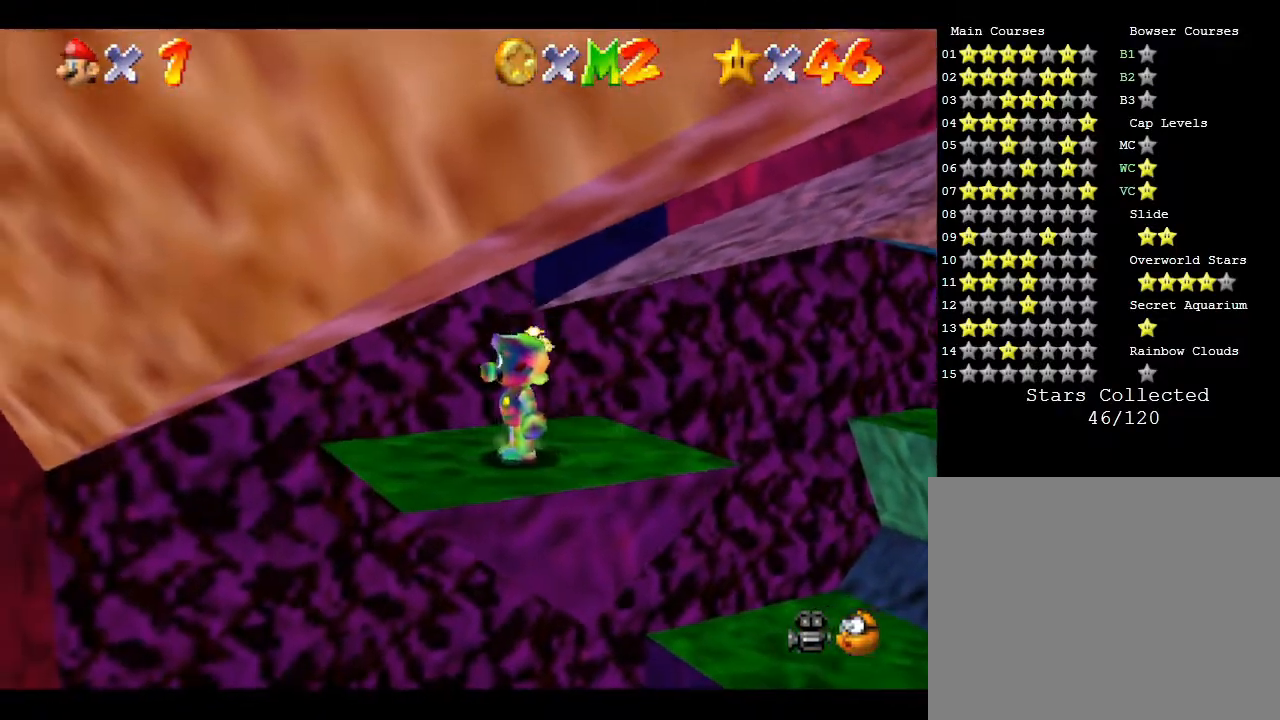
{"buttons": [], "left_stick": "center", "events": []}
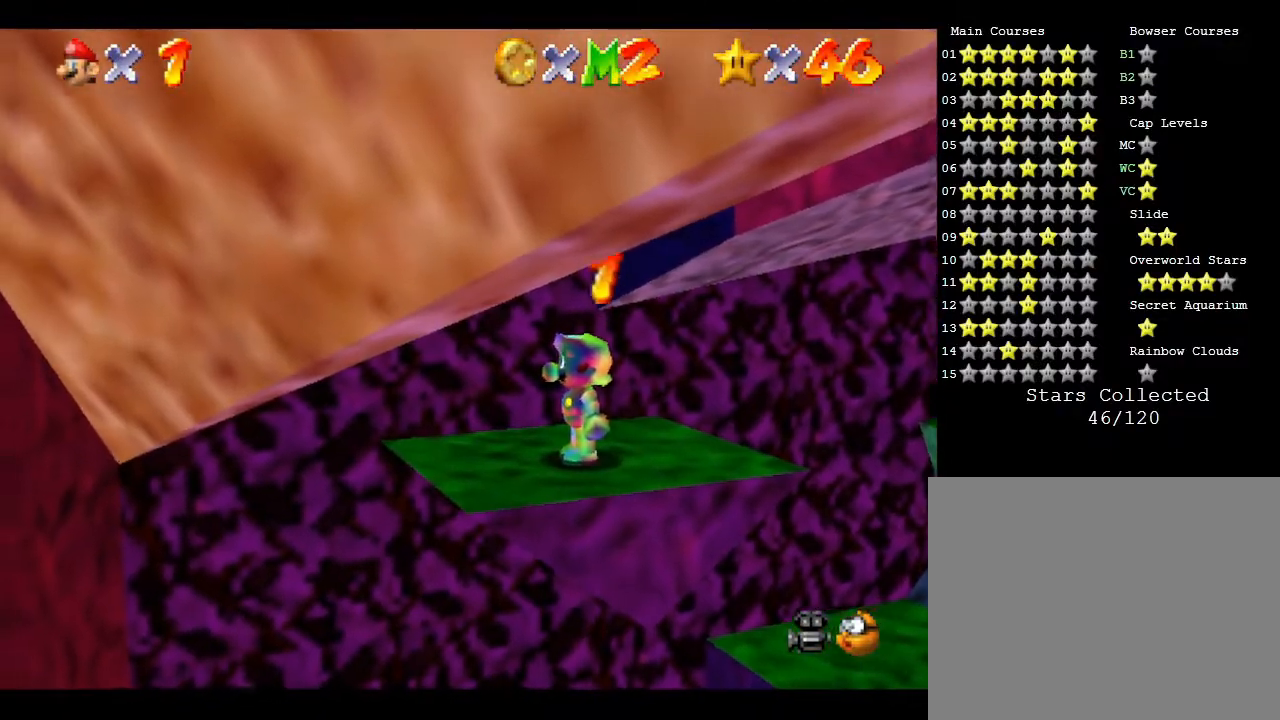
{"buttons": ["Z"], "left_stick": "center", "events": [[33, "Z", "down"]]}
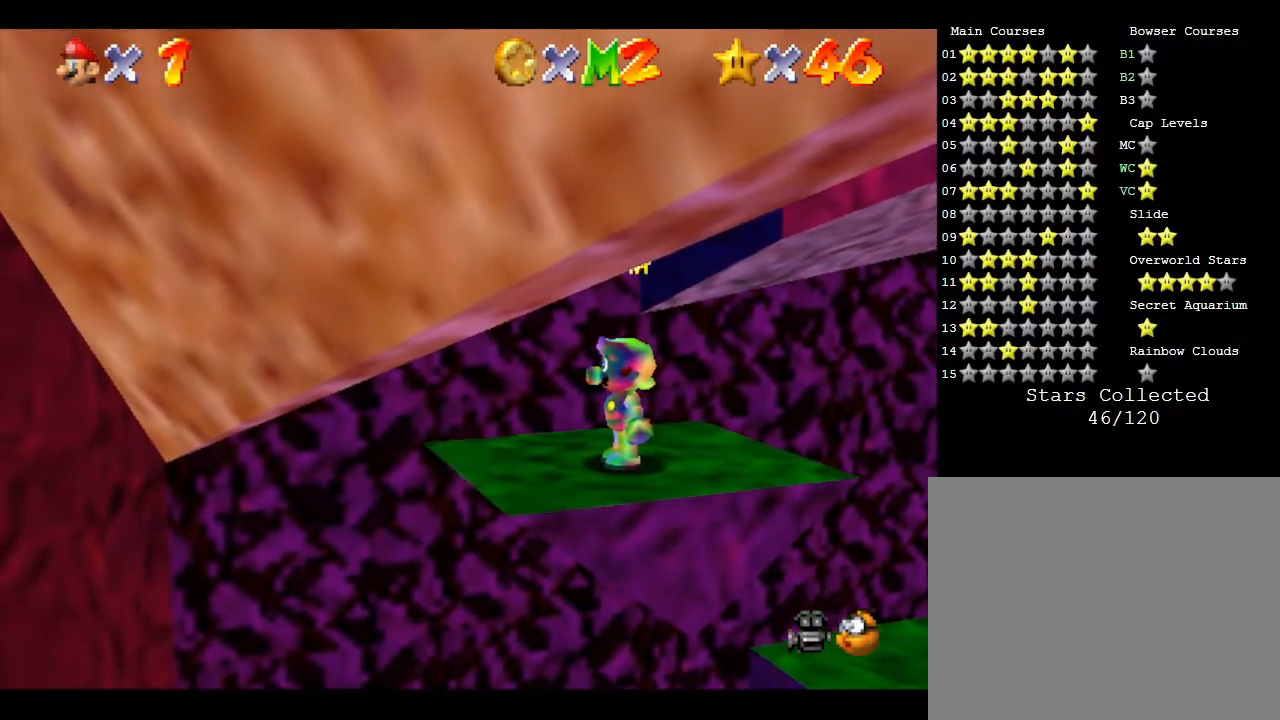
{"buttons": ["Z"], "left_stick": "center", "events": [[67, "A", "down"], [417, "A", "up"]]}
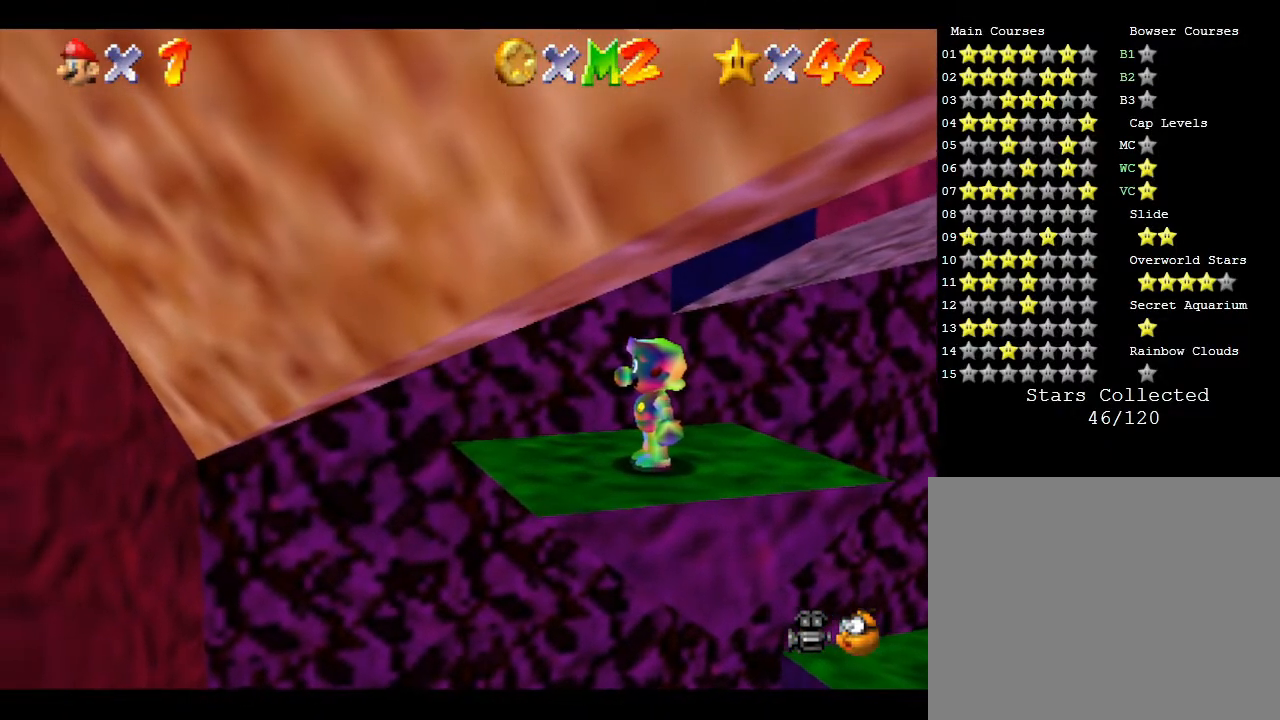
{"buttons": [], "left_stick": "center", "events": [[17, "Z", "up"], [217, "B", "down"], [400, "B", "up"]]}
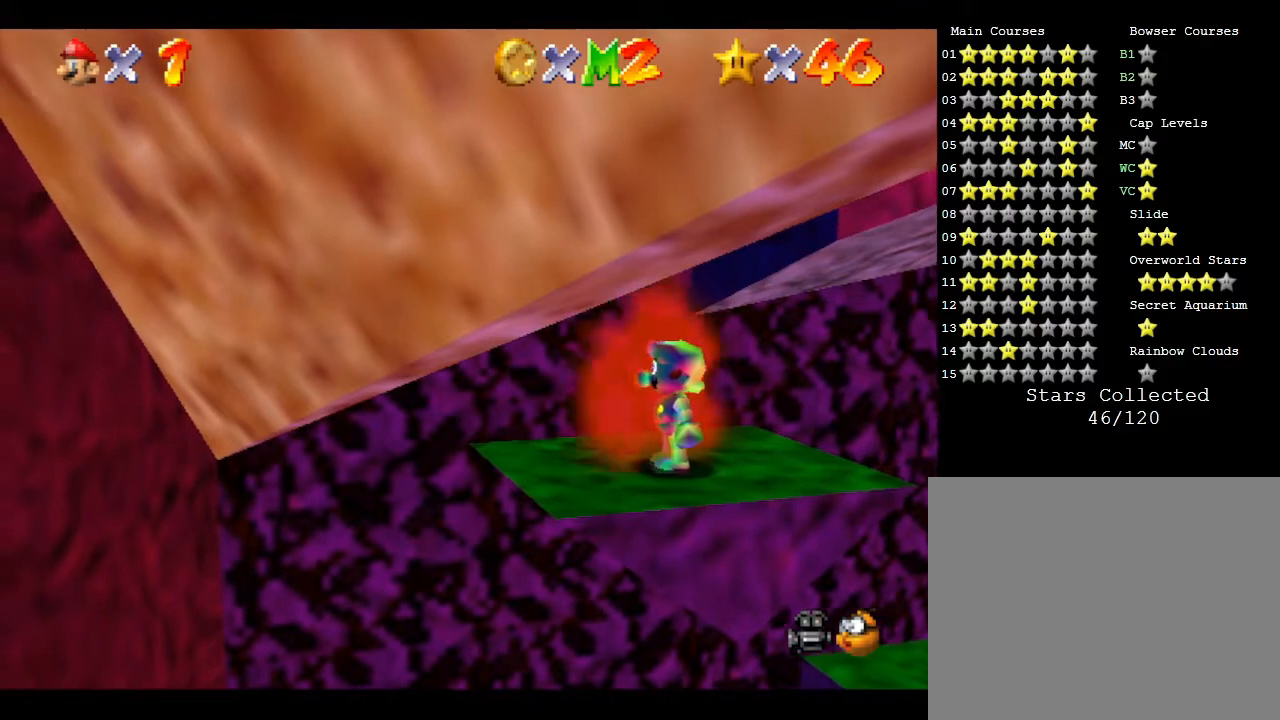
{"buttons": [], "left_stick": "center", "events": []}
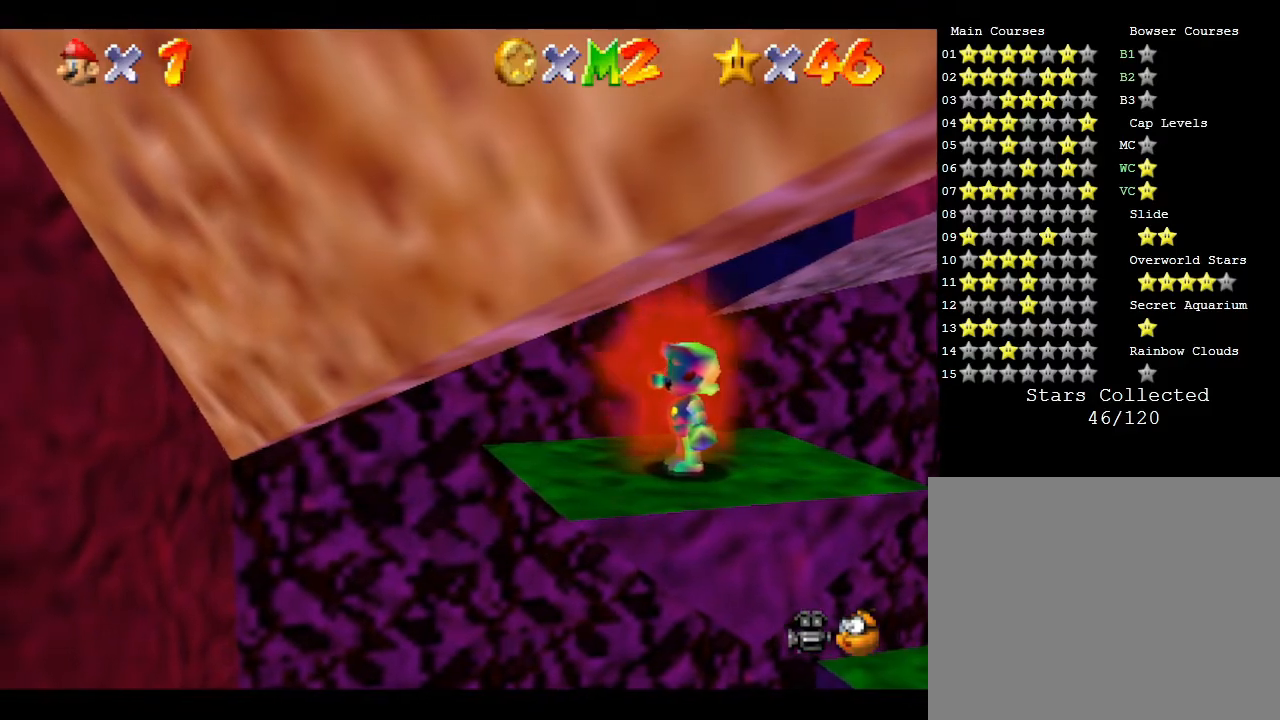
{"buttons": [], "left_stick": "center", "events": []}
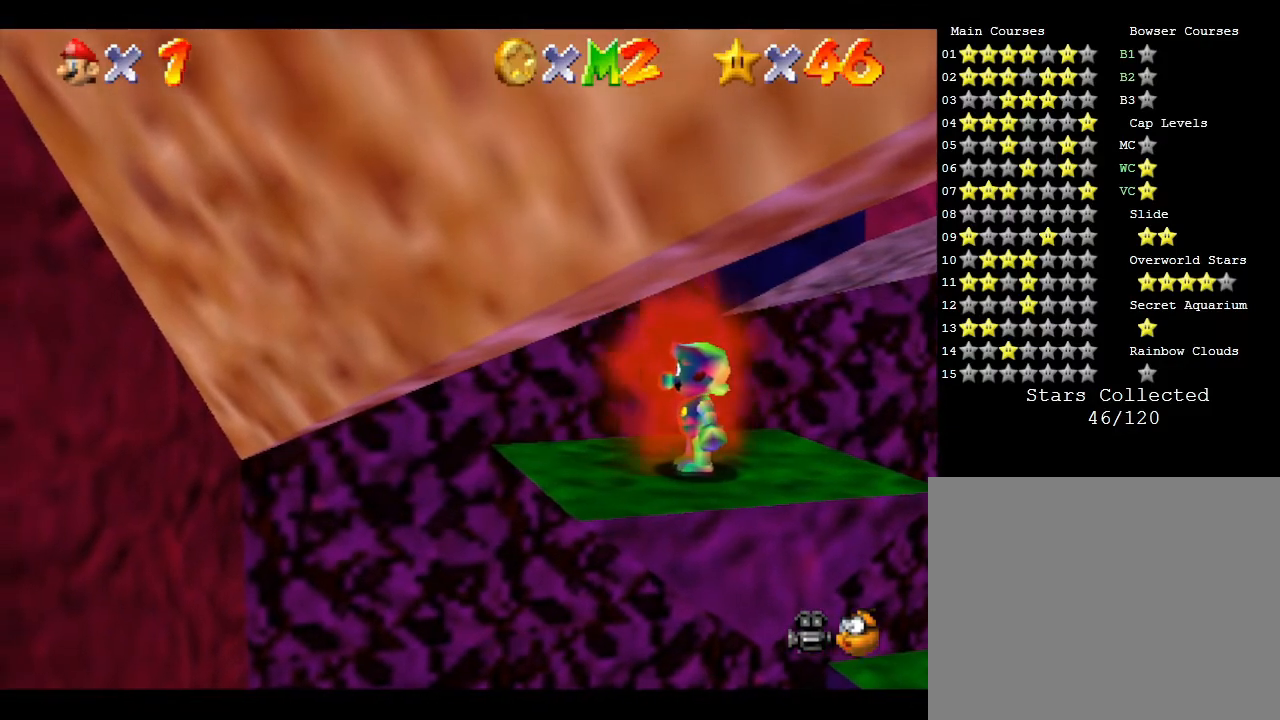
{"buttons": [], "left_stick": "center", "events": [[17, "B", "down"], [100, "B", "up"], [183, "B", "down"], [250, "B", "up"]]}
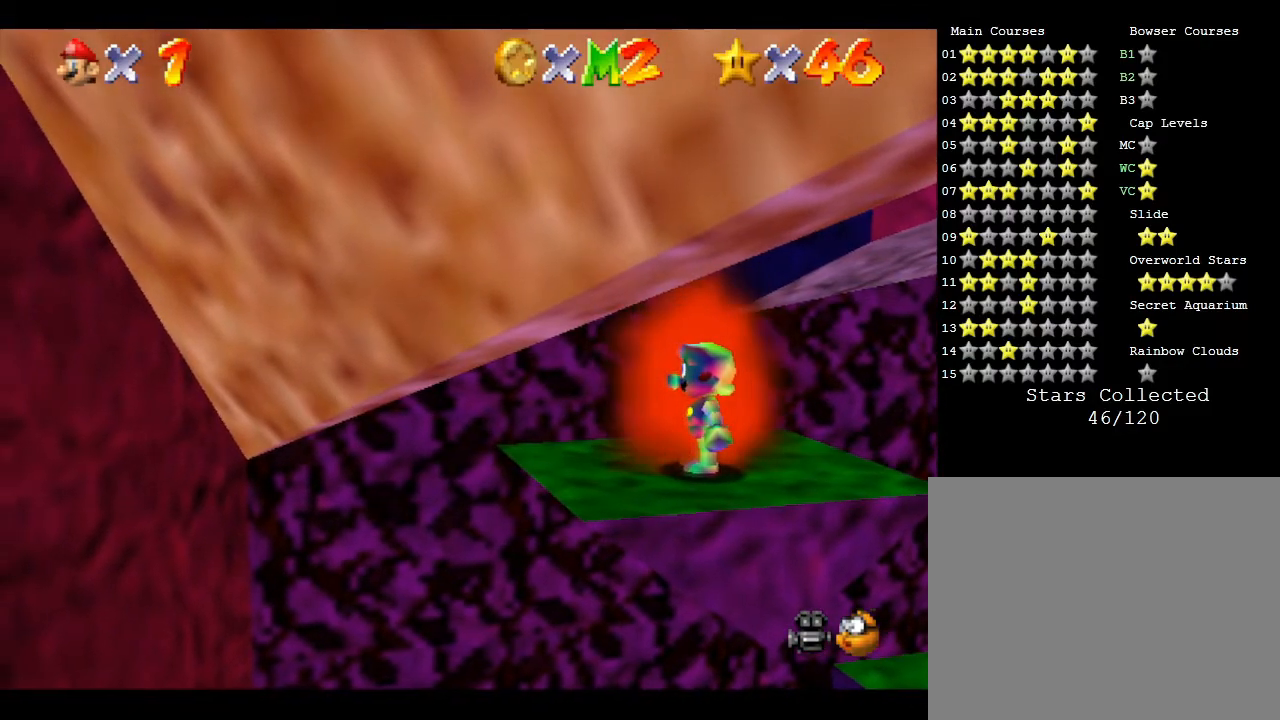
{"buttons": ["B"], "left_stick": "center", "events": [[83, "B", "down"], [117, "B", "up"], [183, "B", "down"], [250, "B", "up"], [300, "B", "down"], [367, "B", "up"], [483, "B", "down"]]}
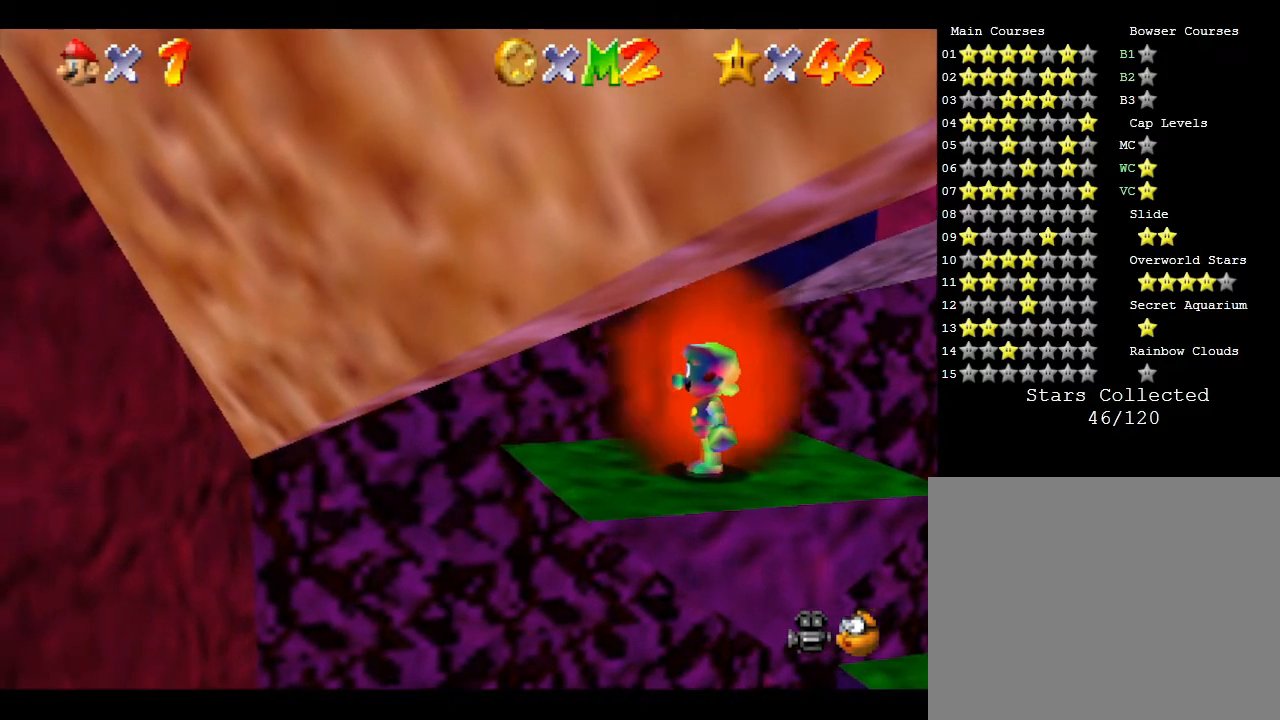
{"buttons": ["B"], "left_stick": "center", "events": [[17, "B", "up"], [83, "B", "down"], [117, "B", "up"], [183, "B", "down"], [400, "B", "up"], [433, "B", "down"]]}
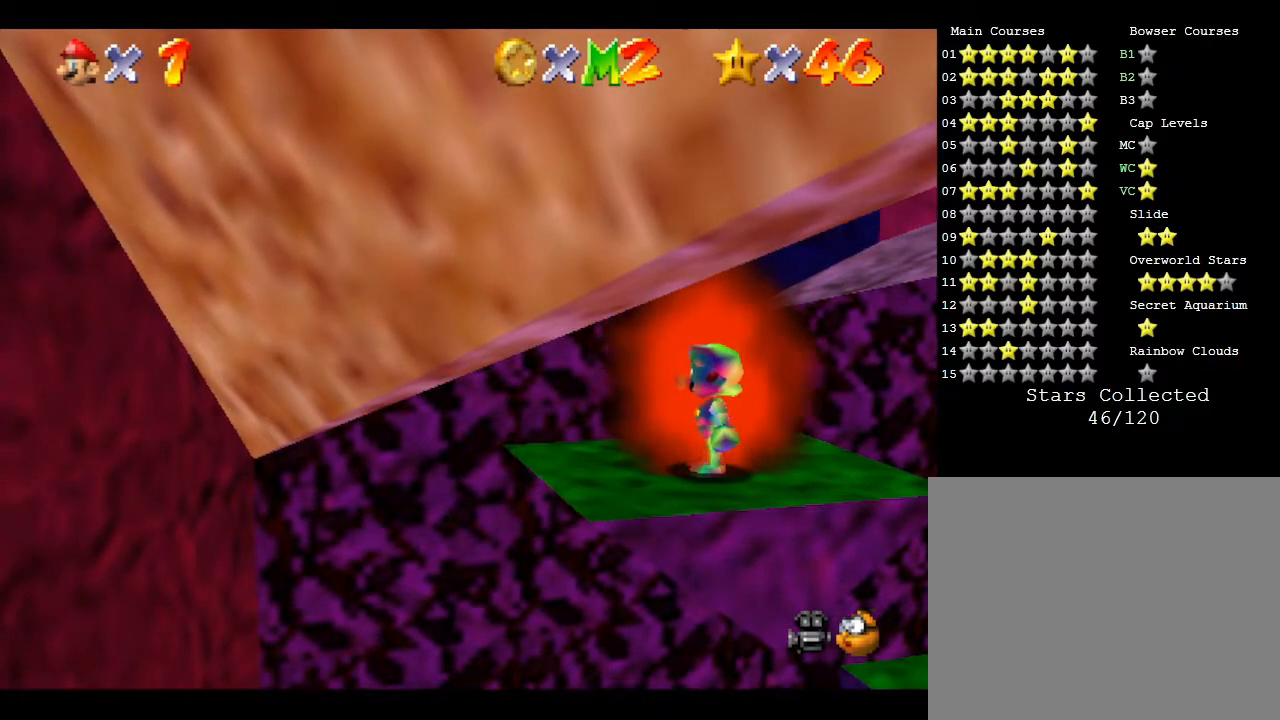
{"buttons": ["B"], "left_stick": "center", "events": [[33, "B", "up"], [67, "B", "down"], [167, "B", "up"], [250, "B", "down"], [283, "B", "up"], [350, "B", "down"], [417, "B", "up"], [483, "B", "down"]]}
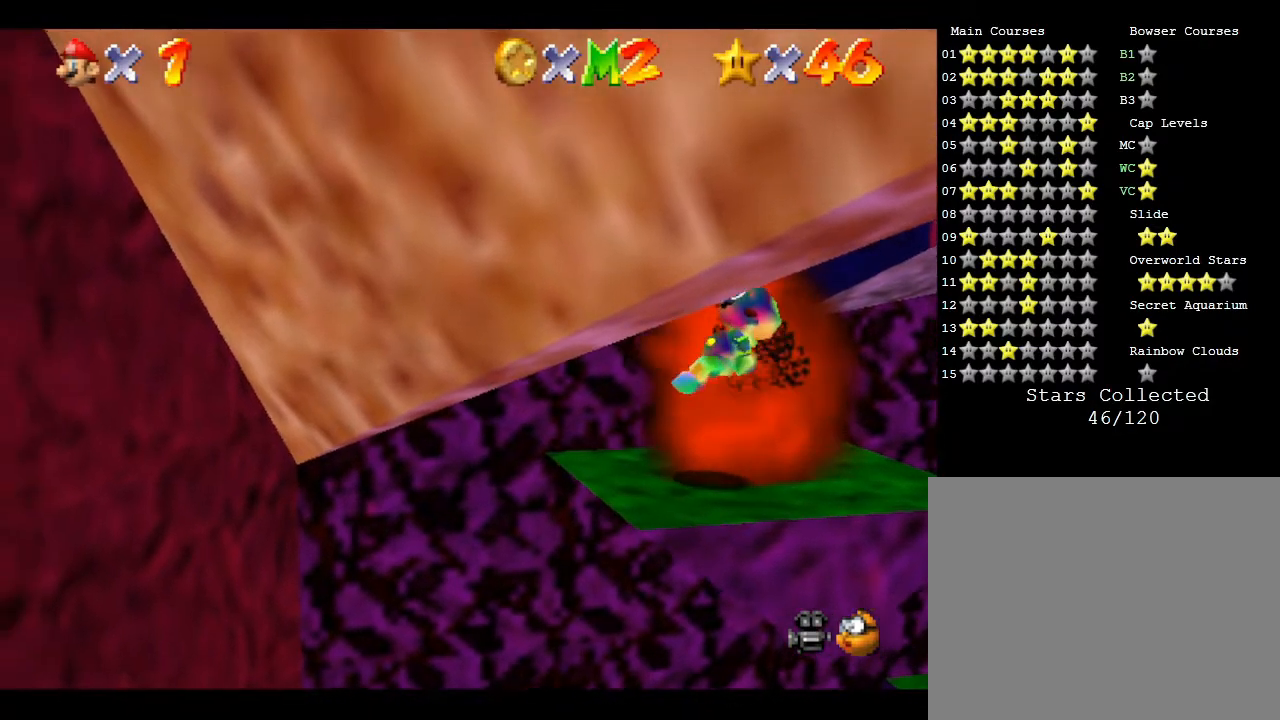
{"buttons": [], "left_stick": "right", "events": [[33, "B", "up"], [133, "B", "down"], [150, "B", "up"], [400, "left_stick", "right"]]}
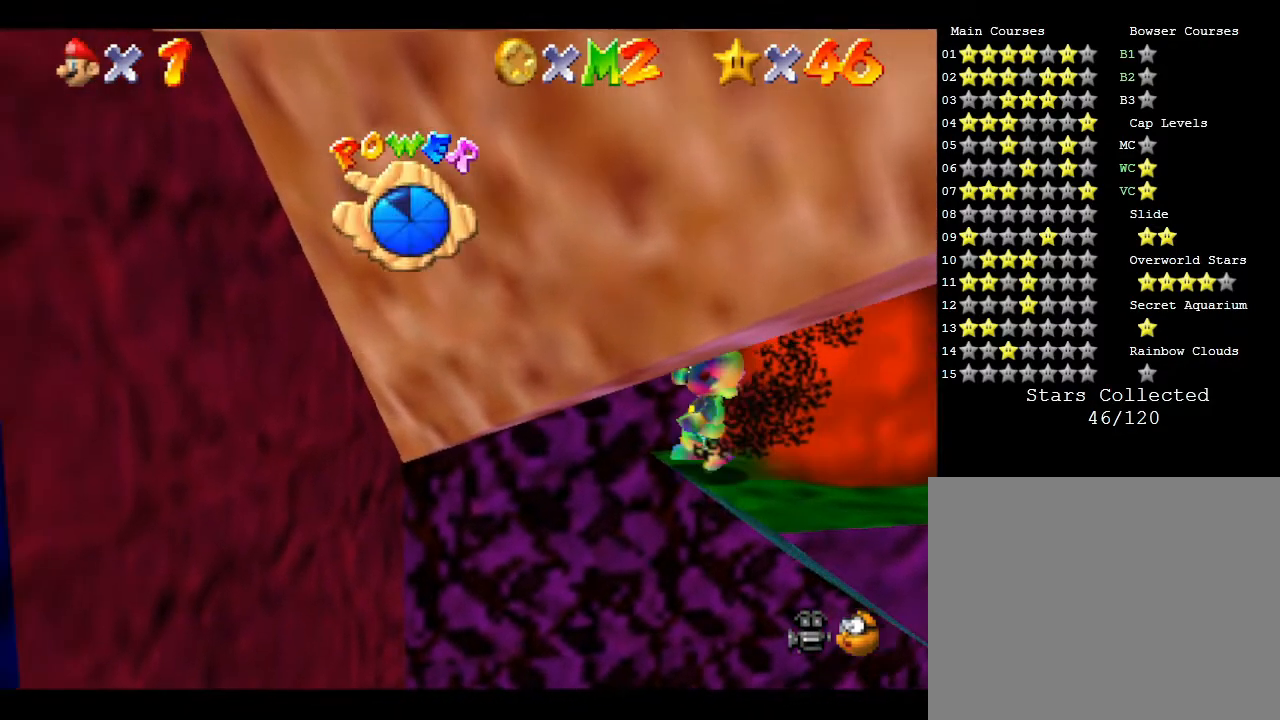
{"buttons": [], "left_stick": "right", "events": []}
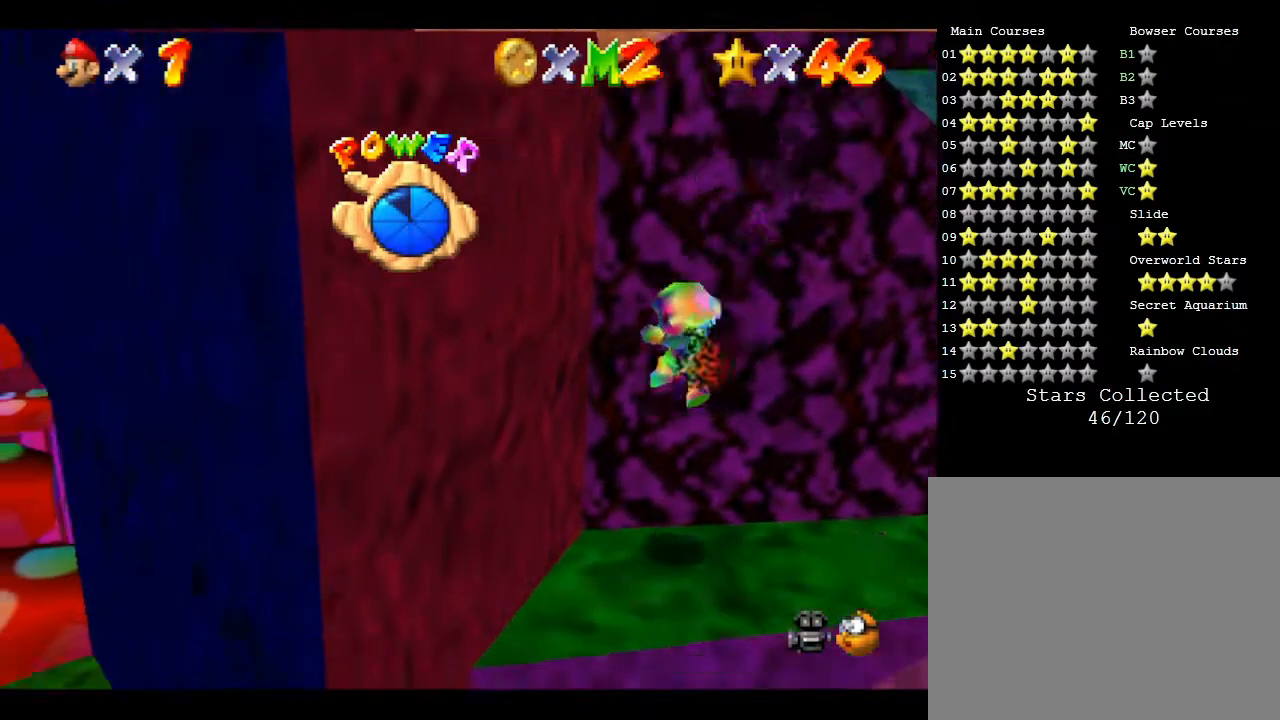
{"buttons": [], "left_stick": "right", "events": []}
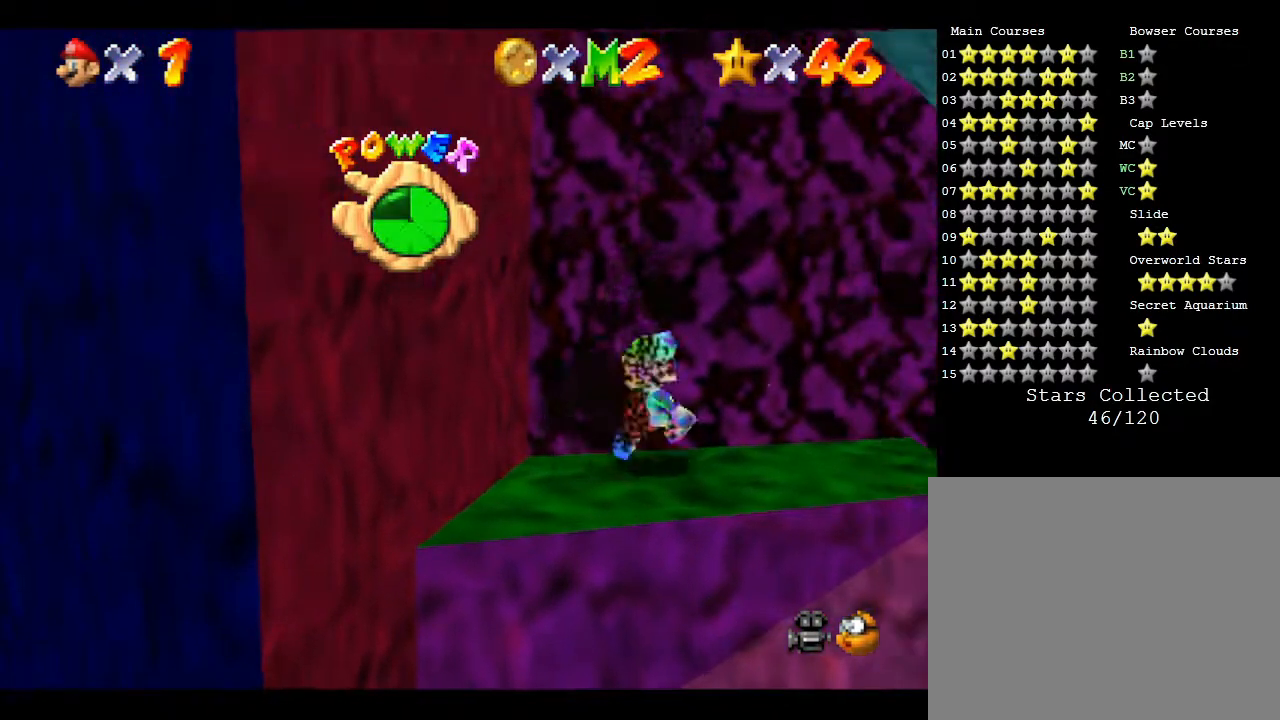
{"buttons": ["A"], "left_stick": "up-left", "events": [[17, "left_stick", "up-right"], [233, "left_stick", "up"], [367, "A", "down"], [367, "left_stick", "up-left"]]}
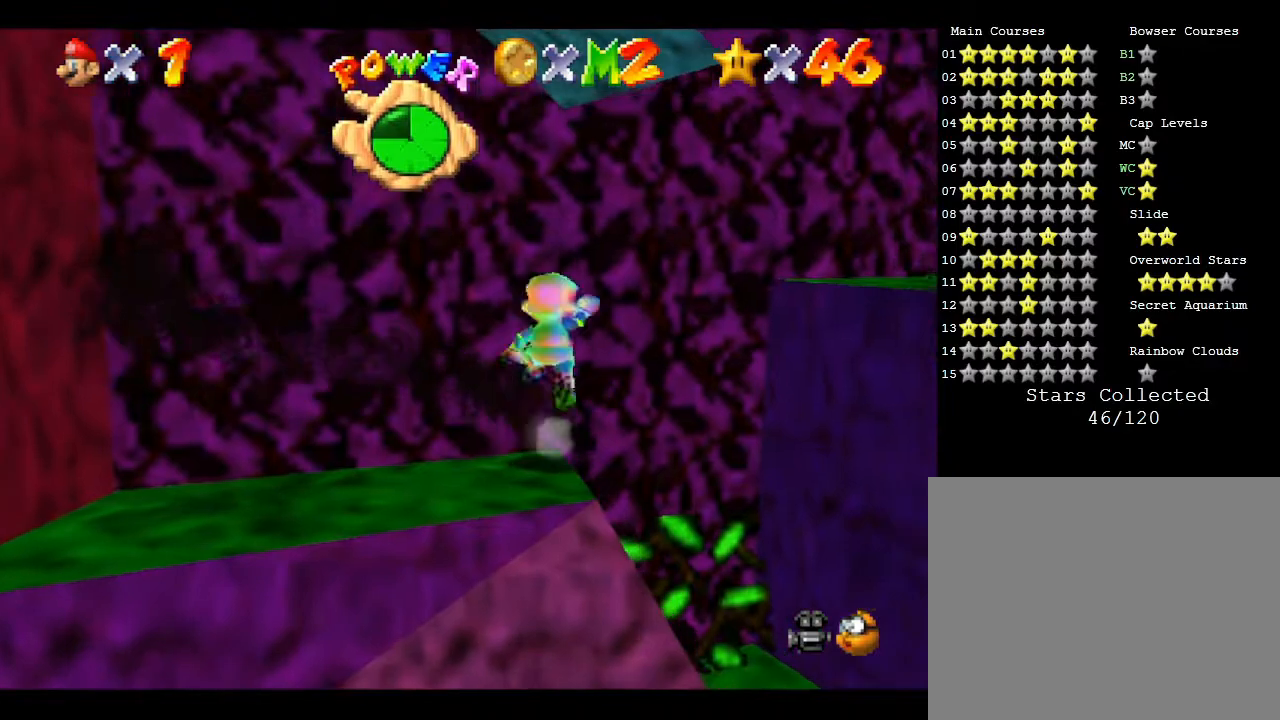
{"buttons": [], "left_stick": "up-left", "events": [[317, "A", "up"], [383, "left_stick", "up"], [500, "left_stick", "up-left"]]}
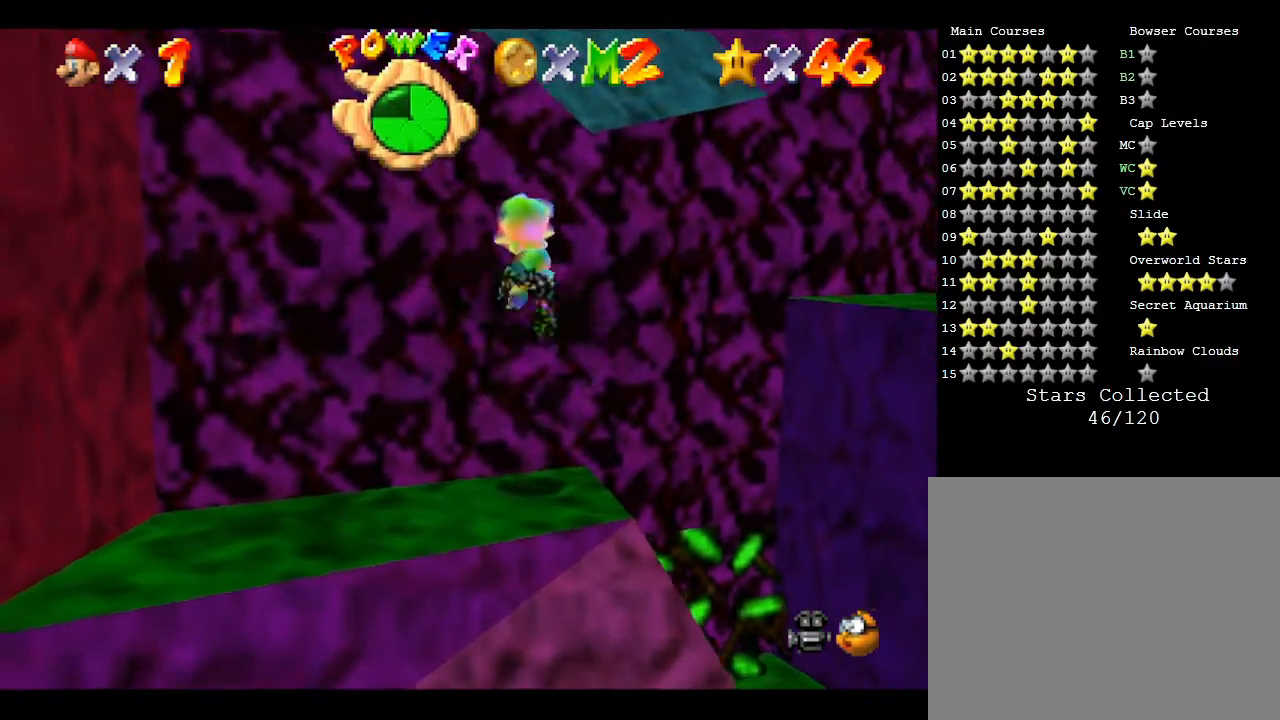
{"buttons": [], "left_stick": "up-right", "events": [[350, "left_stick", "up-right"]]}
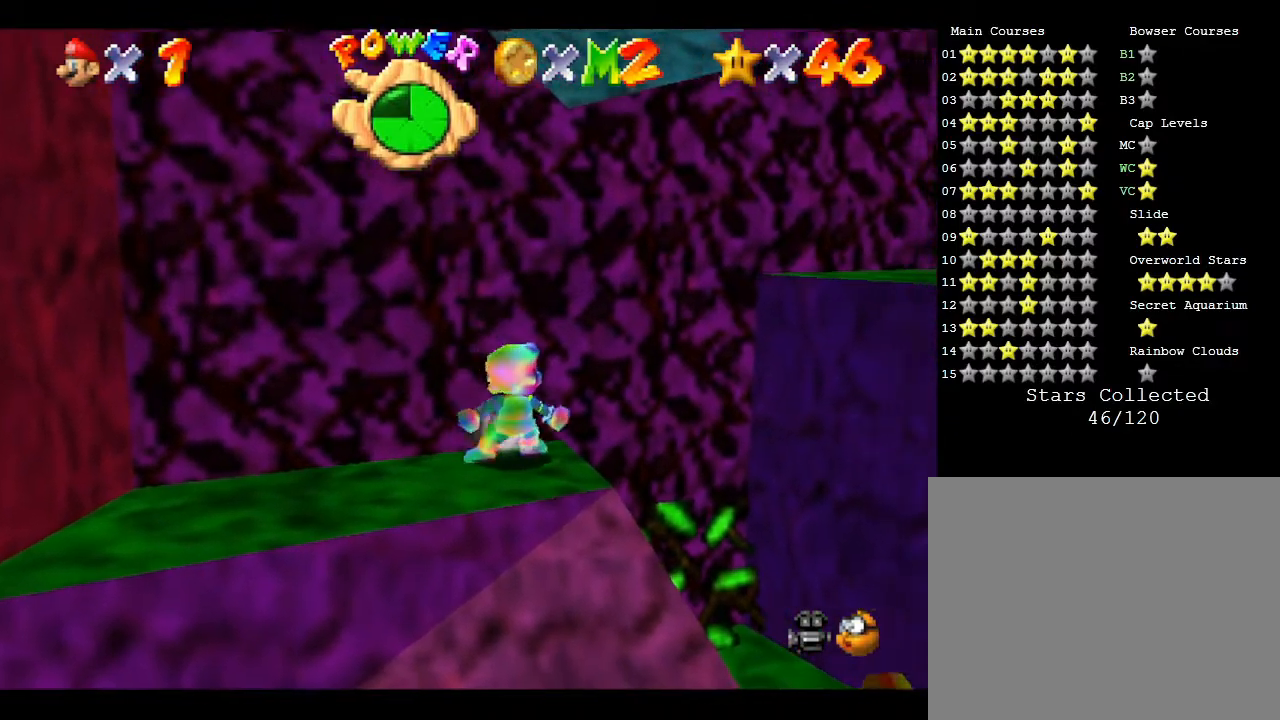
{"buttons": ["A"], "left_stick": "right", "events": [[100, "A", "down"], [183, "left_stick", "right"]]}
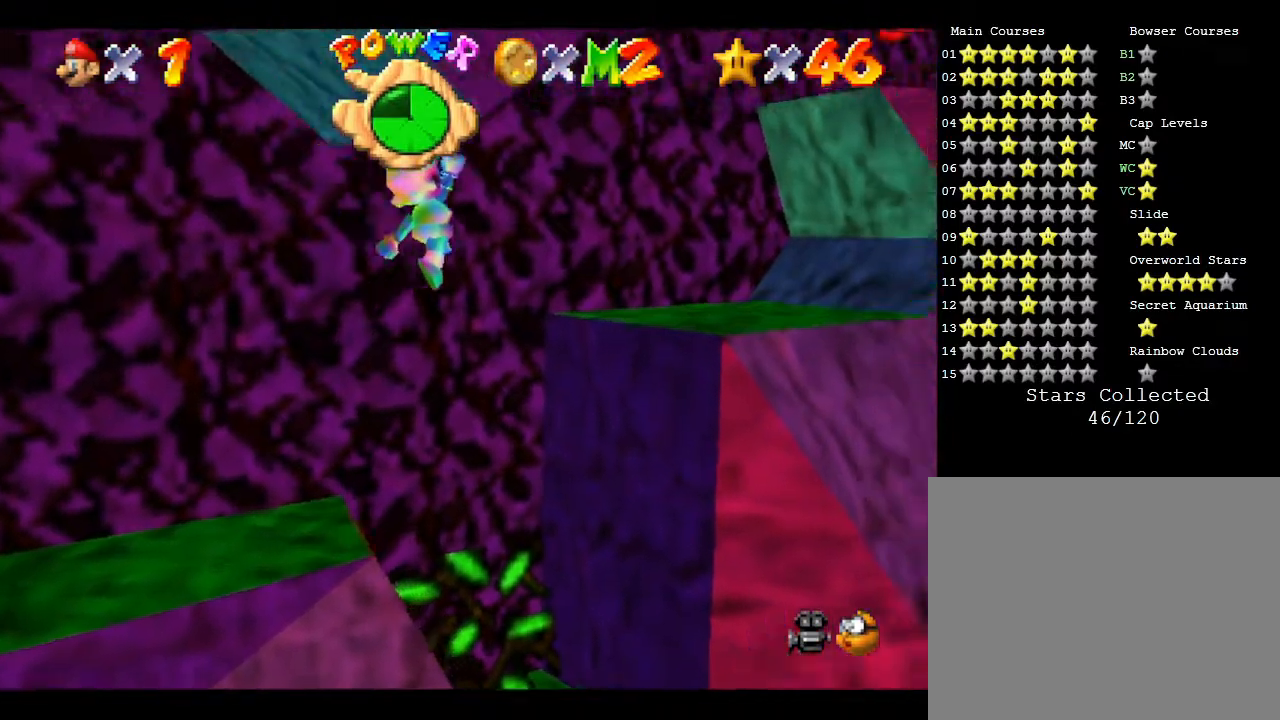
{"buttons": ["A"], "left_stick": "center", "events": [[150, "A", "up"], [400, "left_stick", "center"], [467, "A", "down"]]}
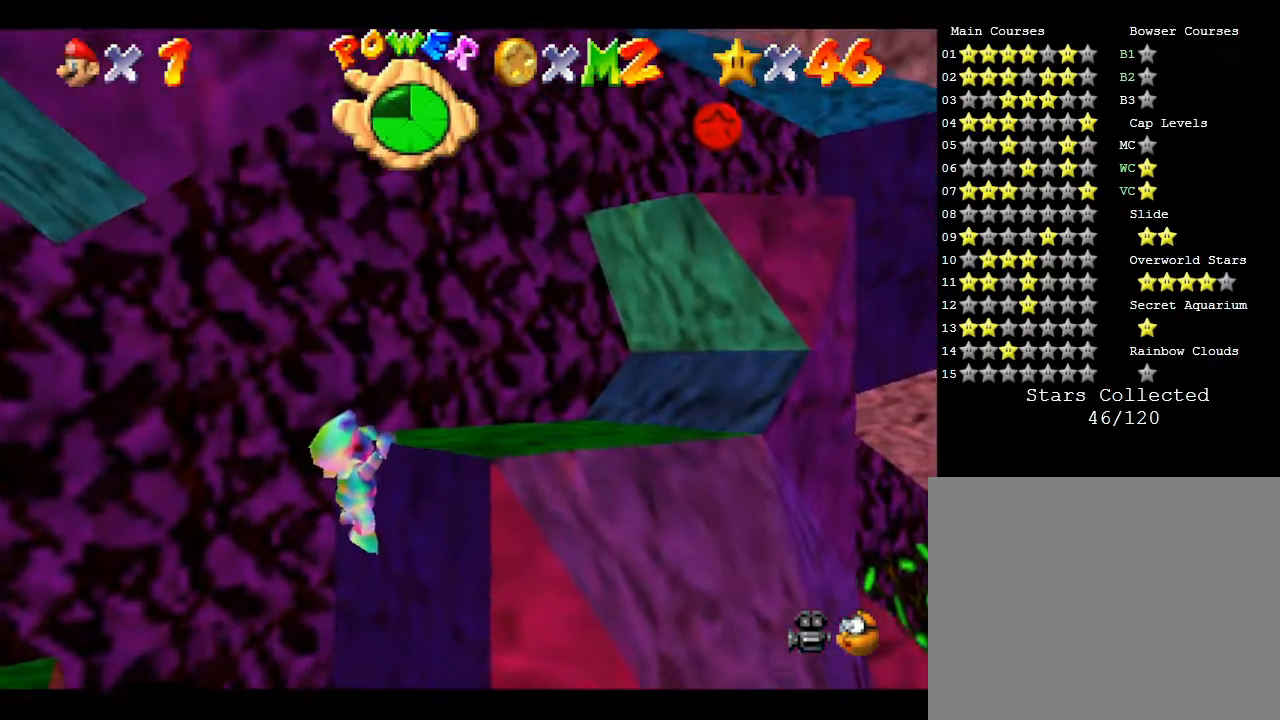
{"buttons": [], "left_stick": "right", "events": [[150, "A", "up"], [433, "left_stick", "right"]]}
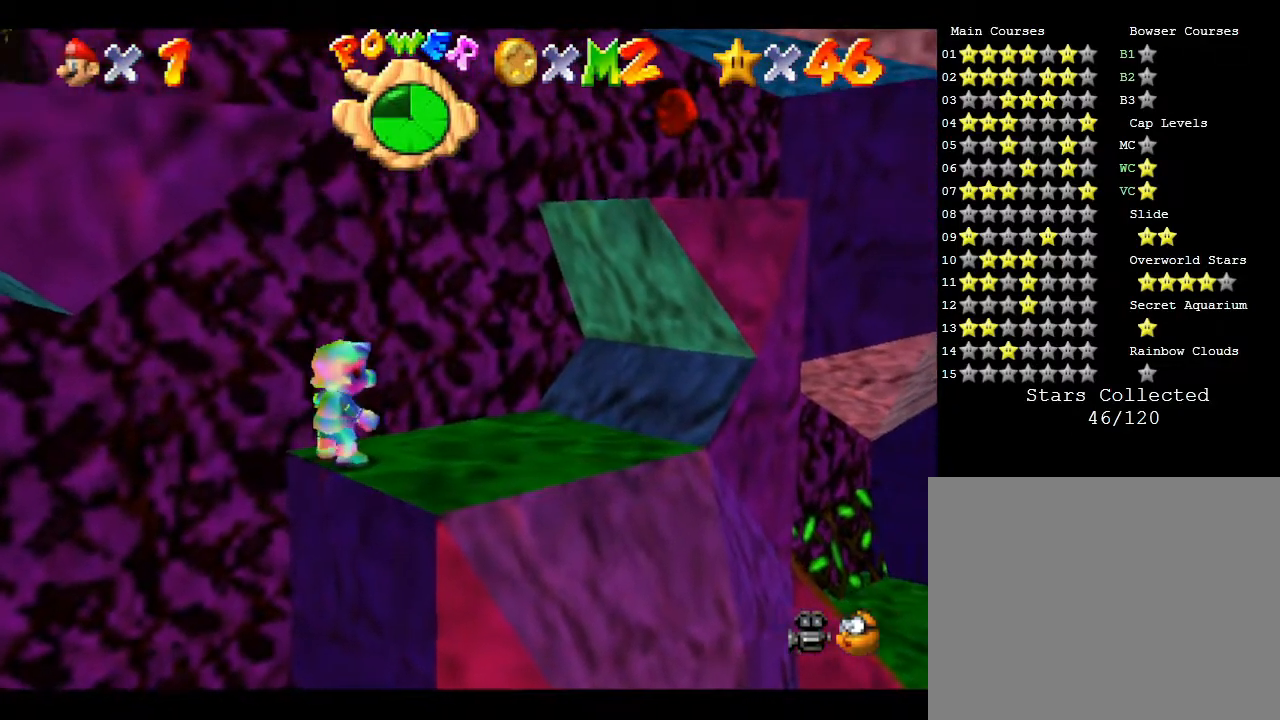
{"buttons": ["Z"], "left_stick": "center", "events": [[100, "left_stick", "center"], [433, "Z", "down"]]}
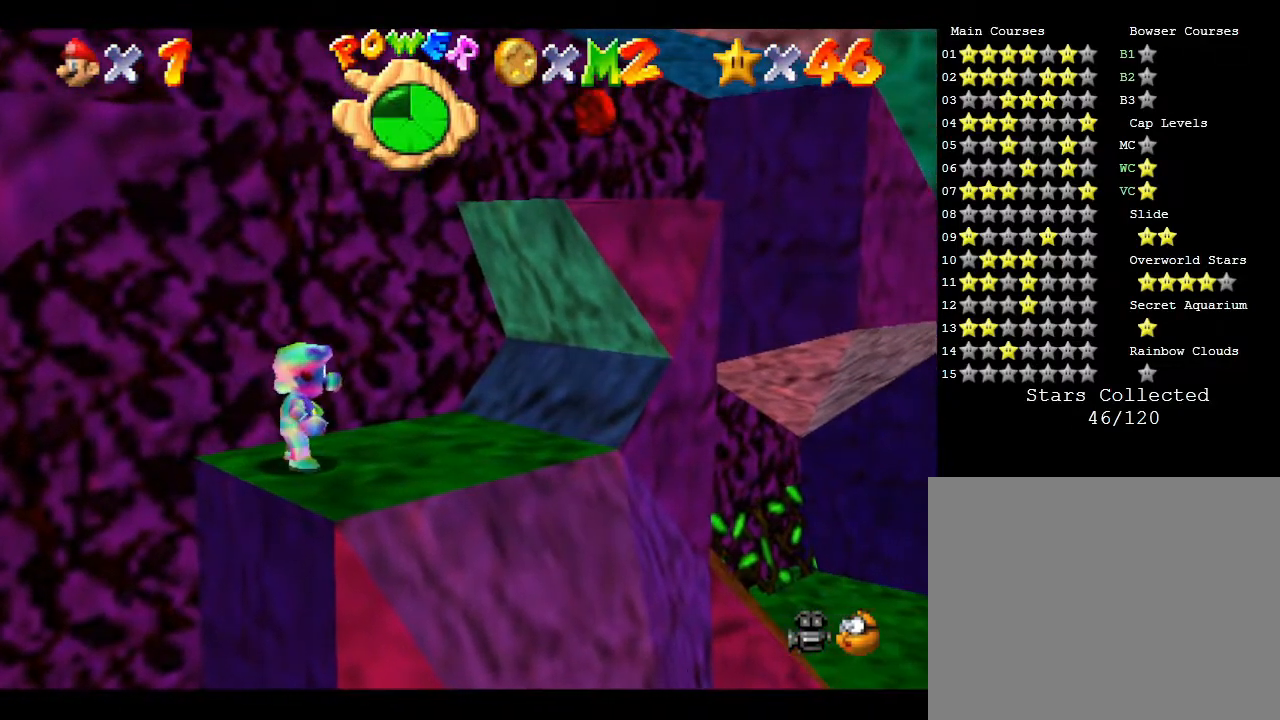
{"buttons": ["A", "Z"], "left_stick": "down-left", "events": [[100, "A", "down"], [283, "left_stick", "down-left"]]}
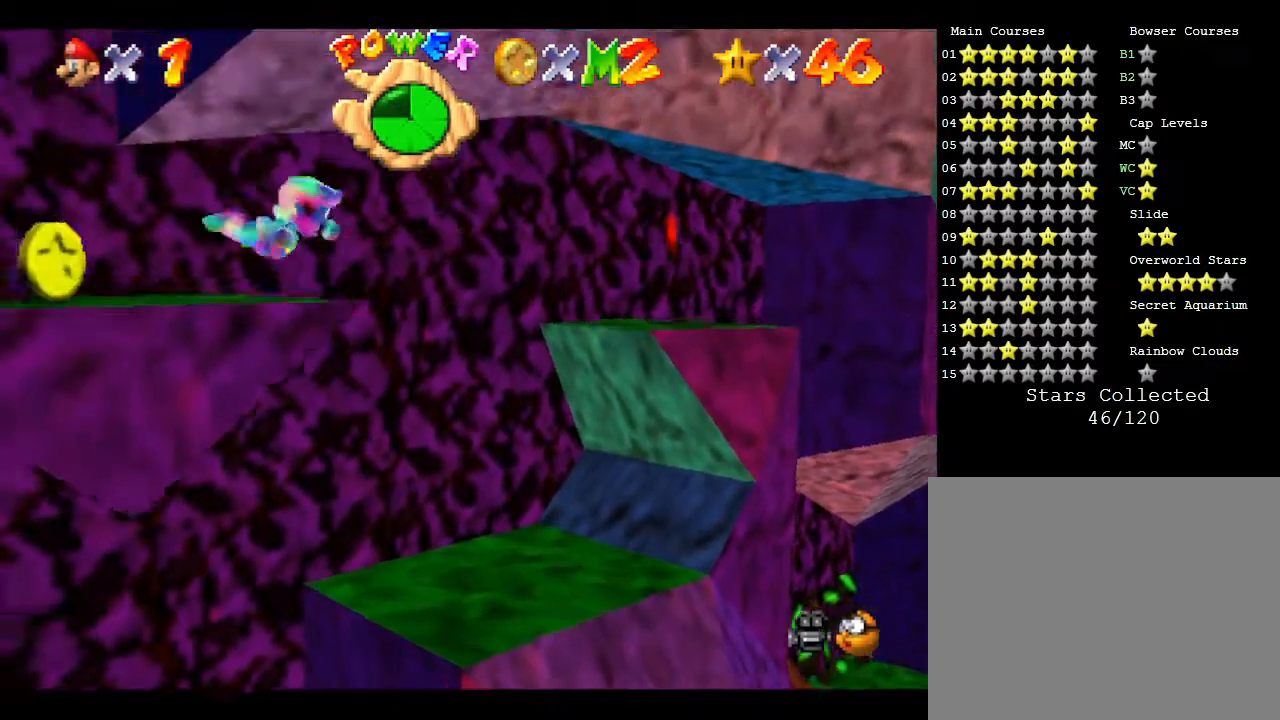
{"buttons": [], "left_stick": "center", "events": [[267, "A", "up"], [433, "Z", "up"], [433, "left_stick", "center"]]}